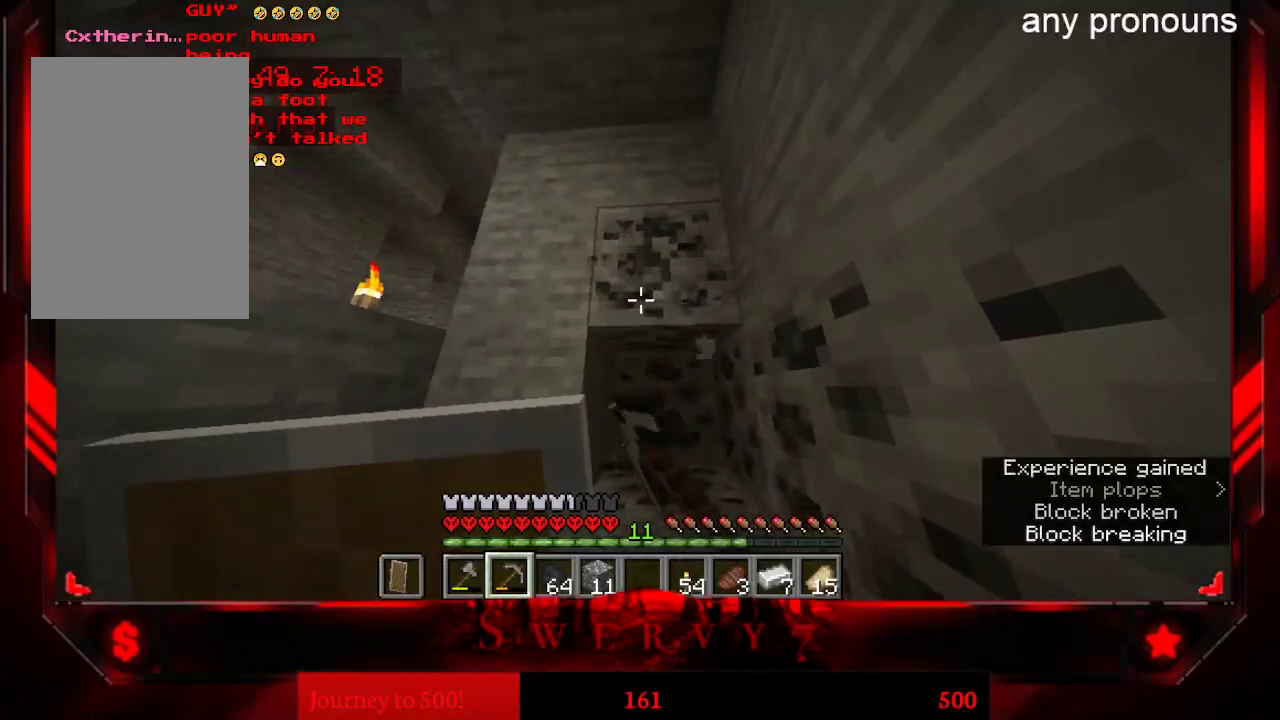
Gameplay with keyboard and mouse; each line is a JSON object with the keys and mouse buttons held at the frame after it. "events" lists presses ("down") and releases ("up") of "a", "d", "s", "space", "w", "mouse_left" and "mouse_right" between this image and that frame as [ms after this image, input, new state], when the widget could be followed in between. "mouse_left", "mouse_right" = the "left", "right" buttons of the "mouse" list. No other keys are recorded. Fast repeated clicks can show as one long hold. Mouse movement is not recorded.
{"keys": [], "mouse": ["left"], "events": []}
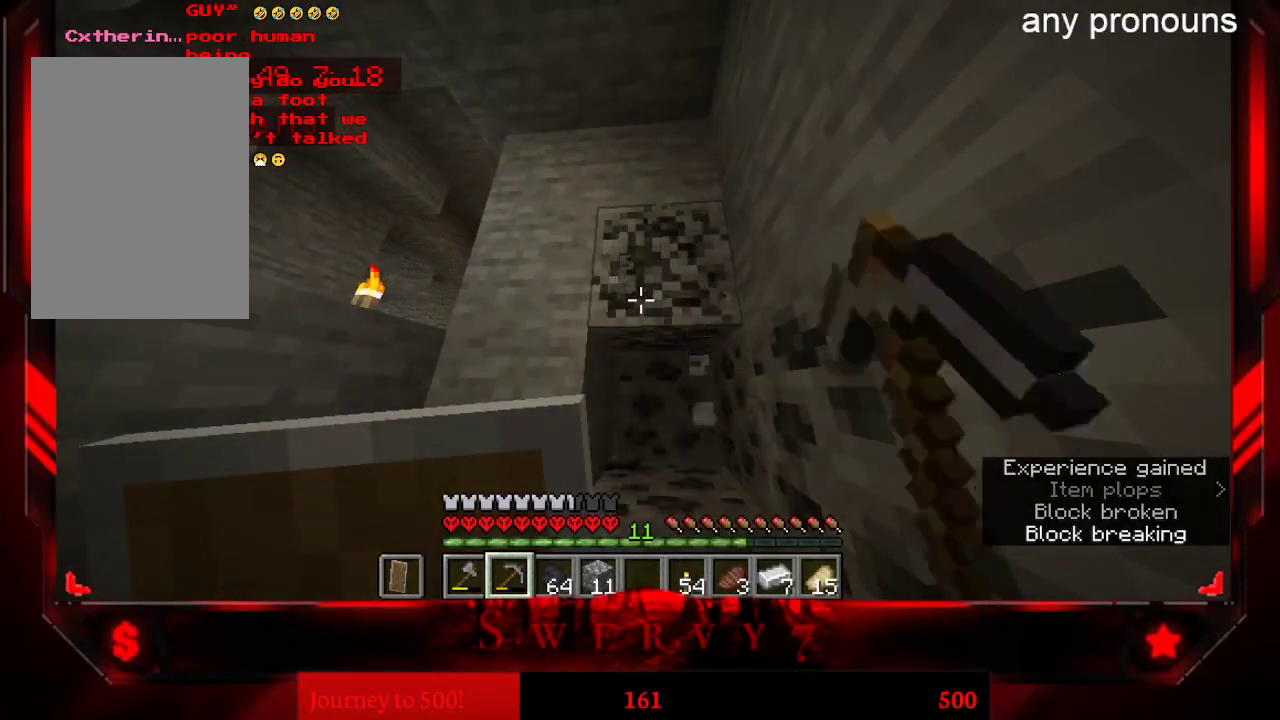
{"keys": [], "mouse": [], "events": [[400, "mouse_left", "up"]]}
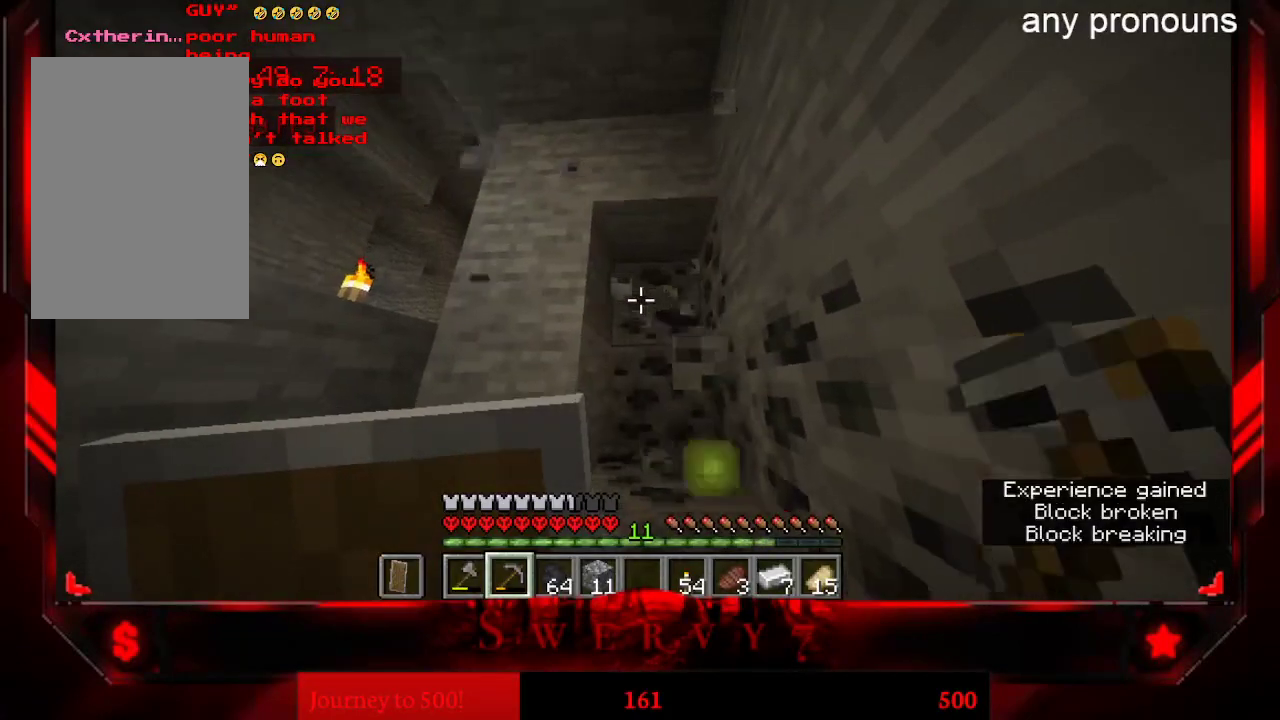
{"keys": [], "mouse": [], "events": []}
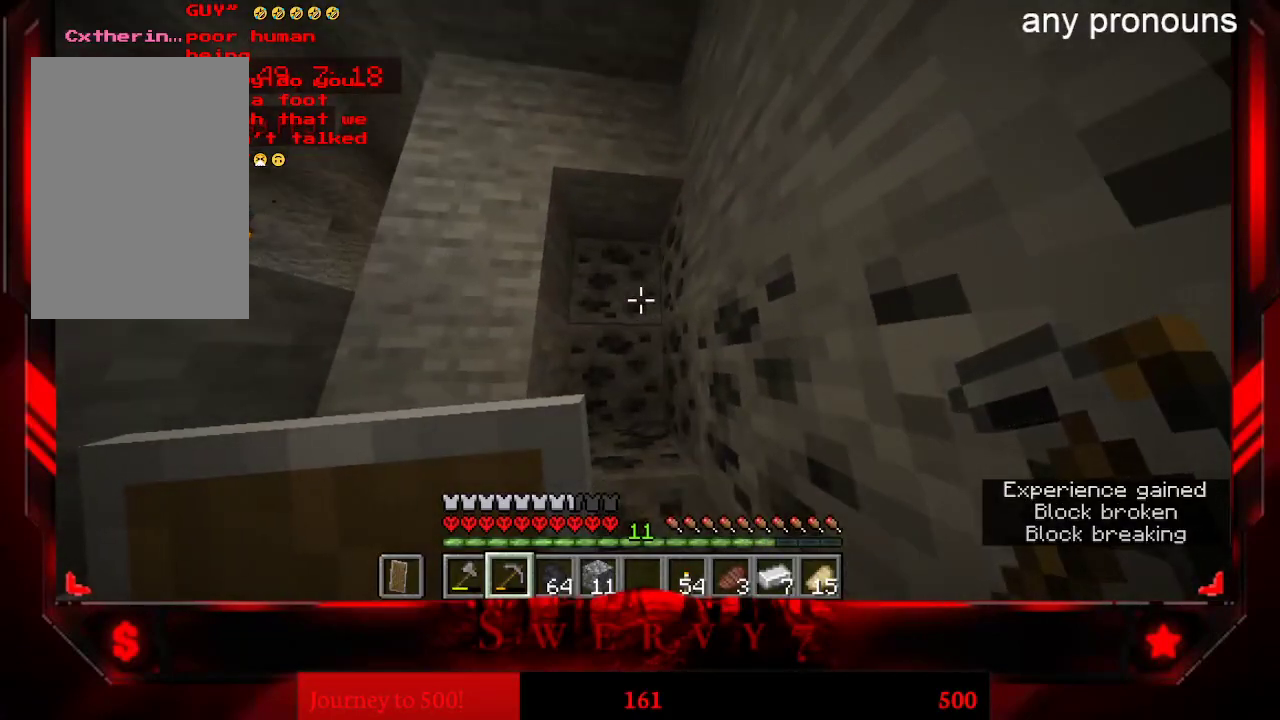
{"keys": [], "mouse": [], "events": []}
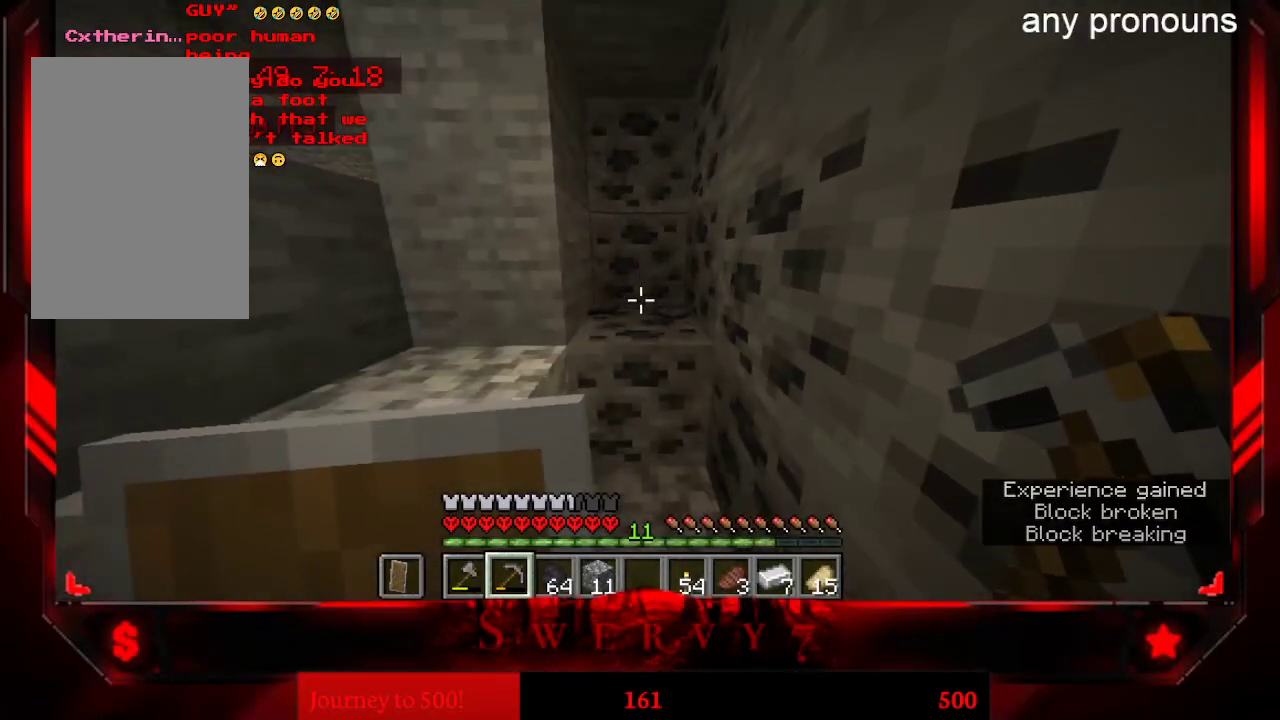
{"keys": [], "mouse": [], "events": []}
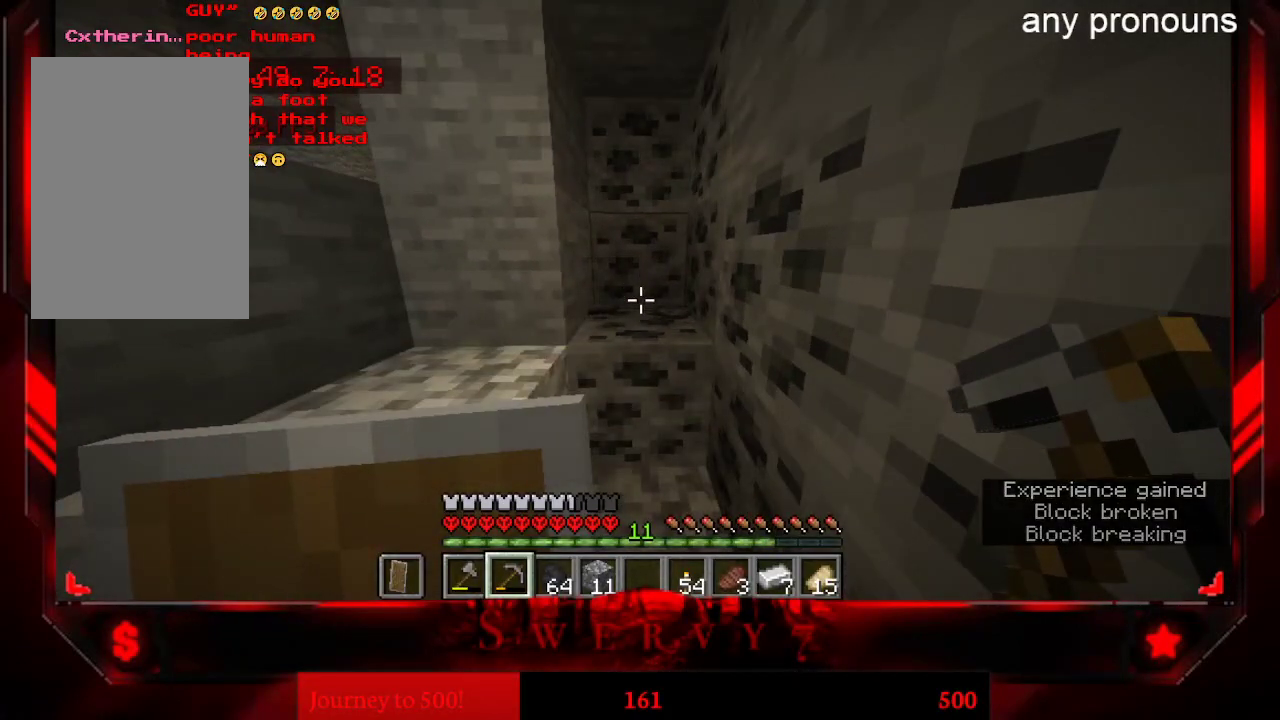
{"keys": ["w"], "mouse": [], "events": [[283, "w", "down"]]}
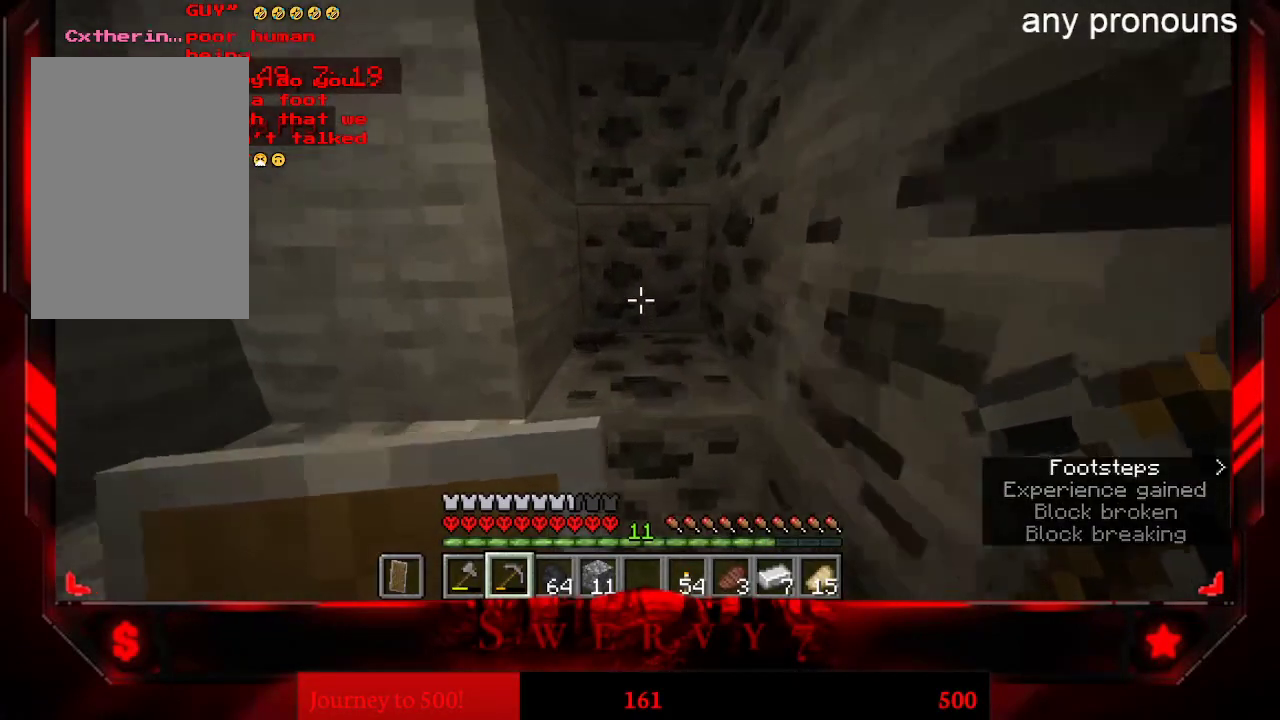
{"keys": [], "mouse": ["left"], "events": [[300, "mouse_left", "down"], [317, "w", "up"]]}
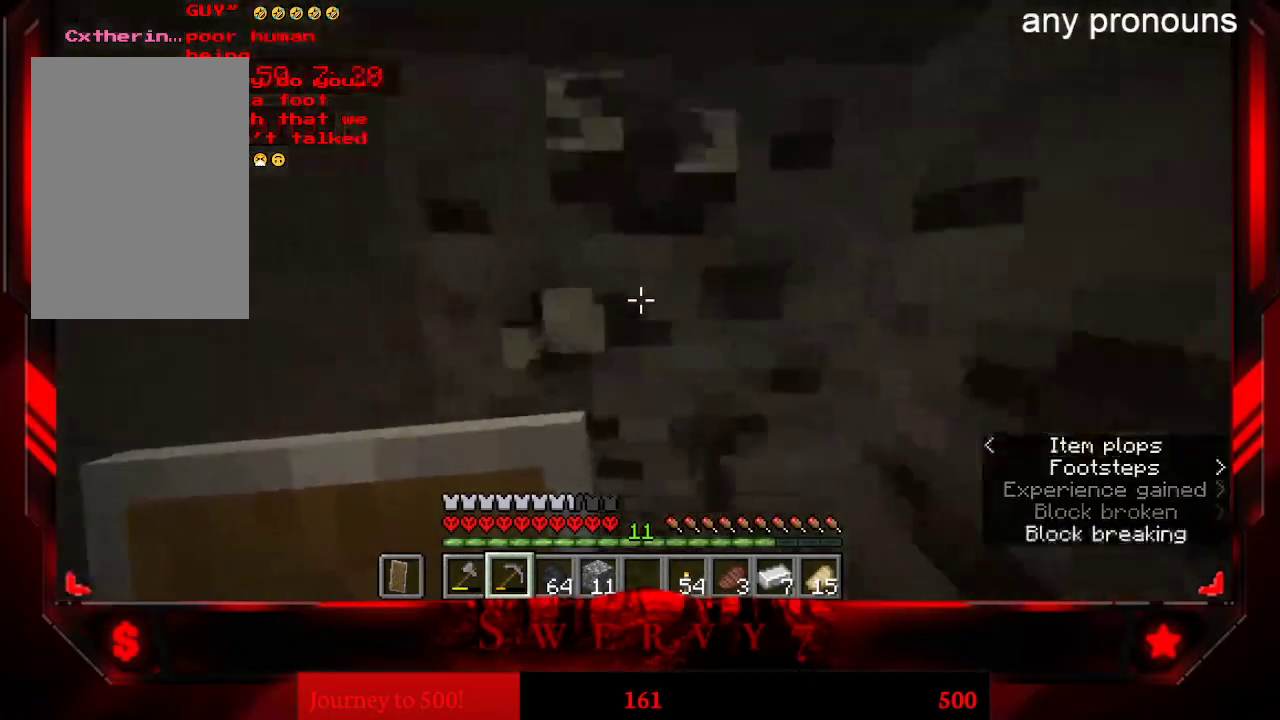
{"keys": [], "mouse": ["left"], "events": []}
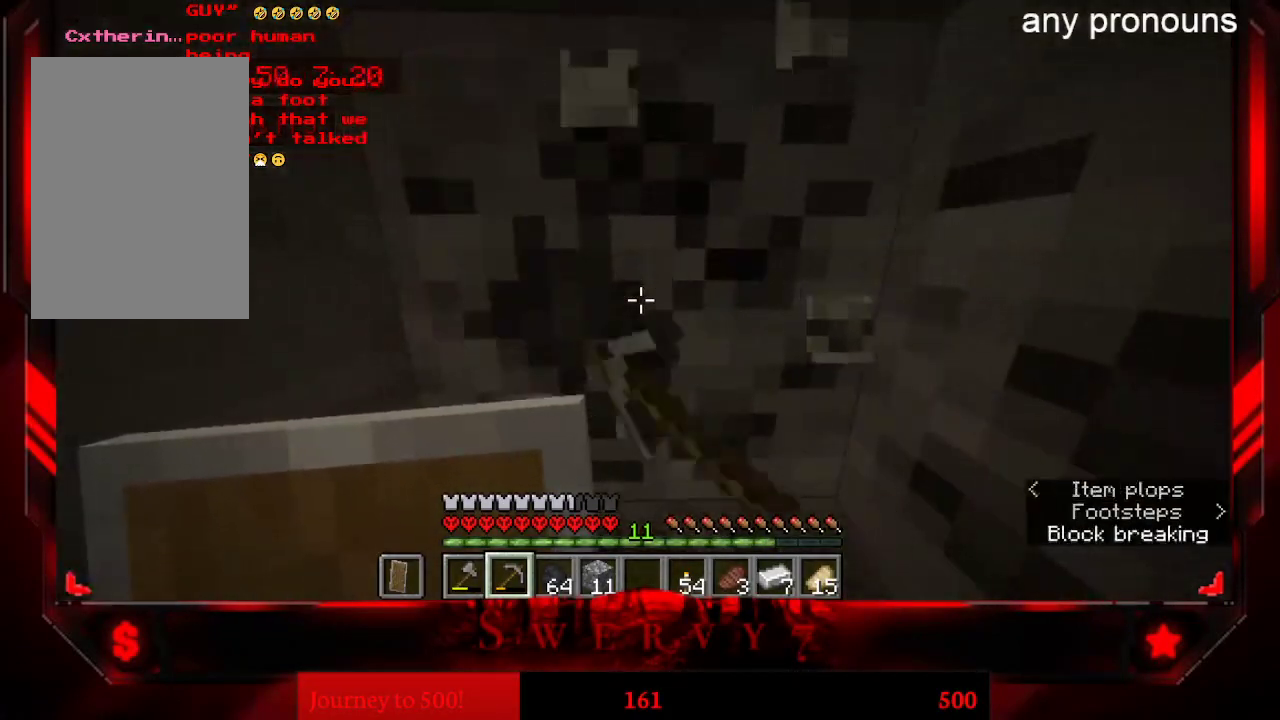
{"keys": [], "mouse": ["left"], "events": []}
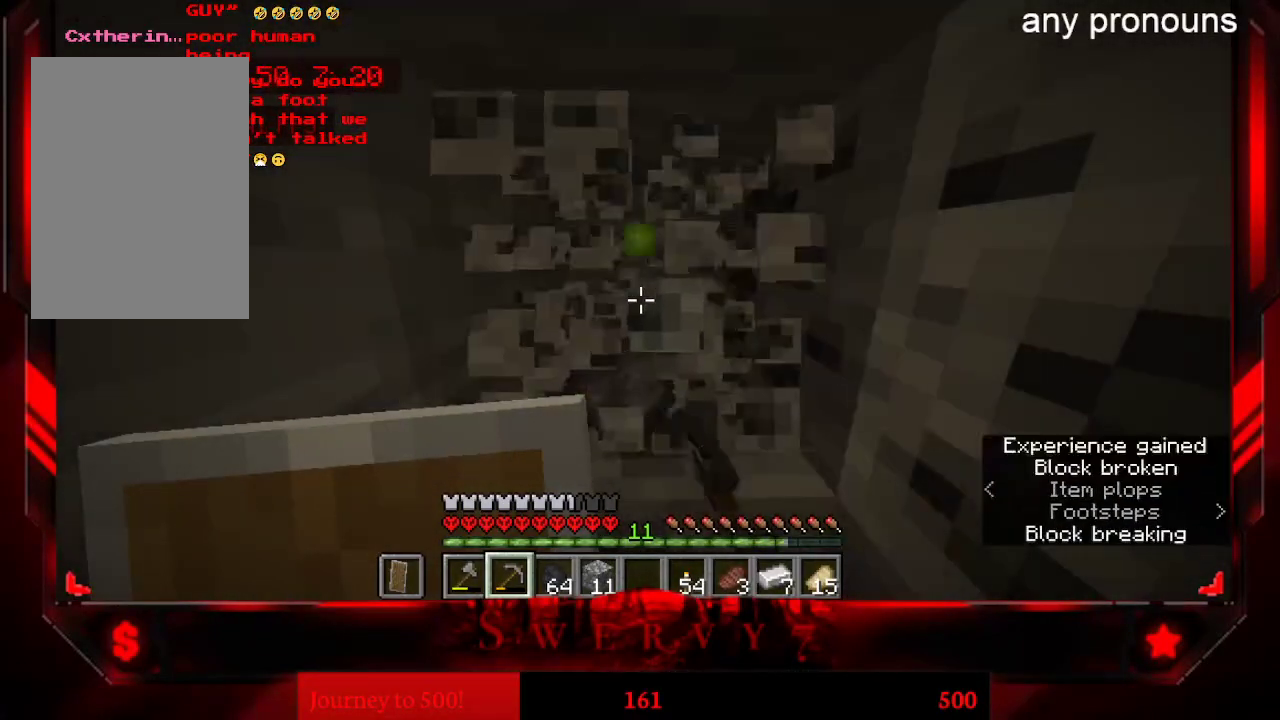
{"keys": [], "mouse": ["left"], "events": []}
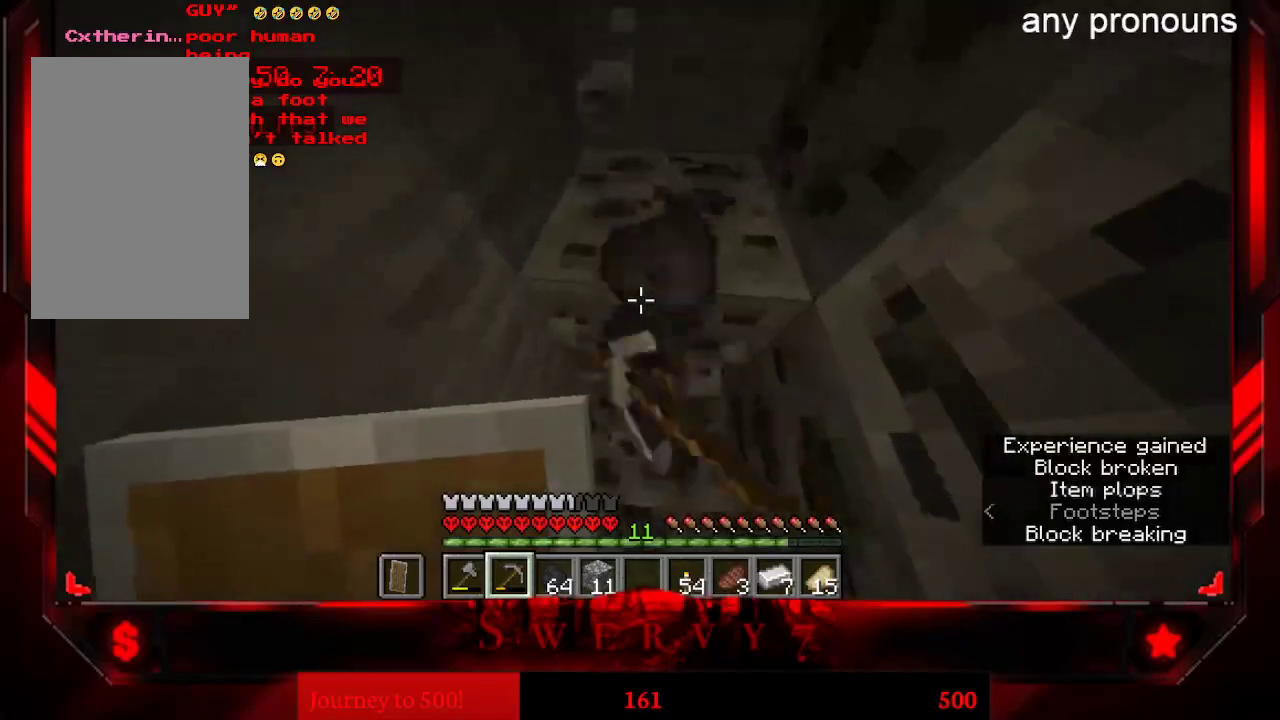
{"keys": [], "mouse": ["left"], "events": []}
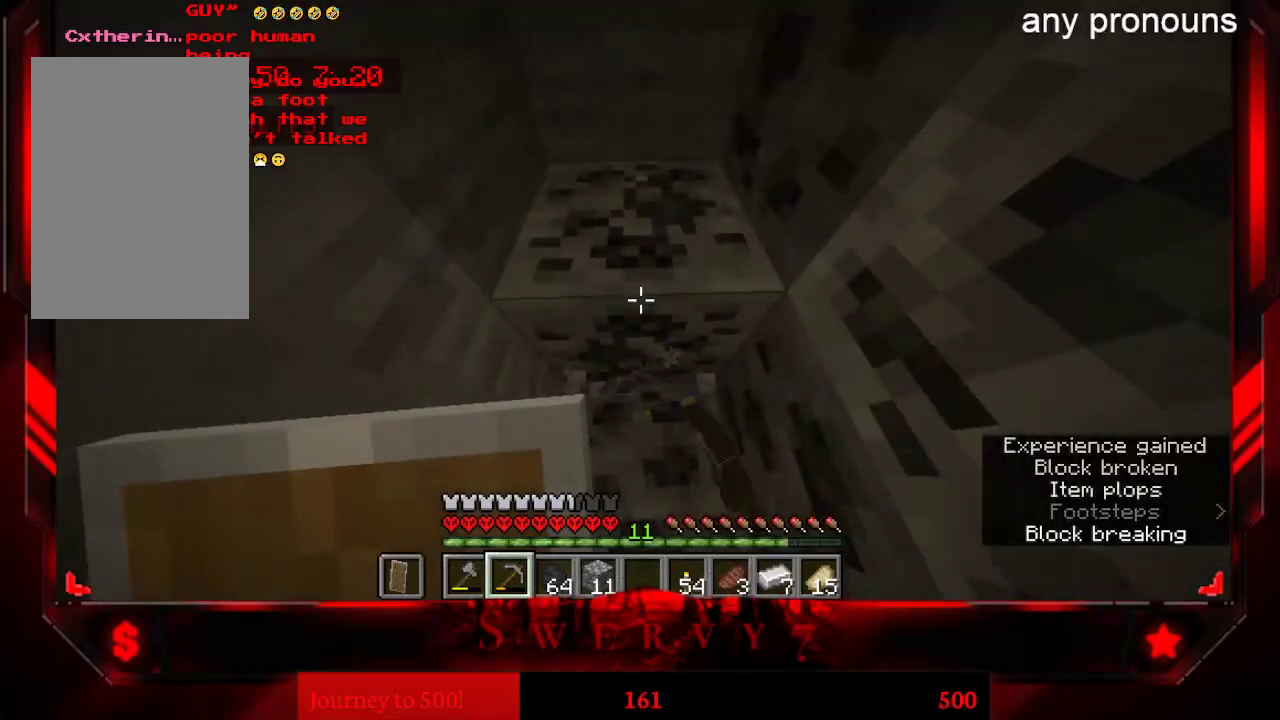
{"keys": [], "mouse": ["left"], "events": []}
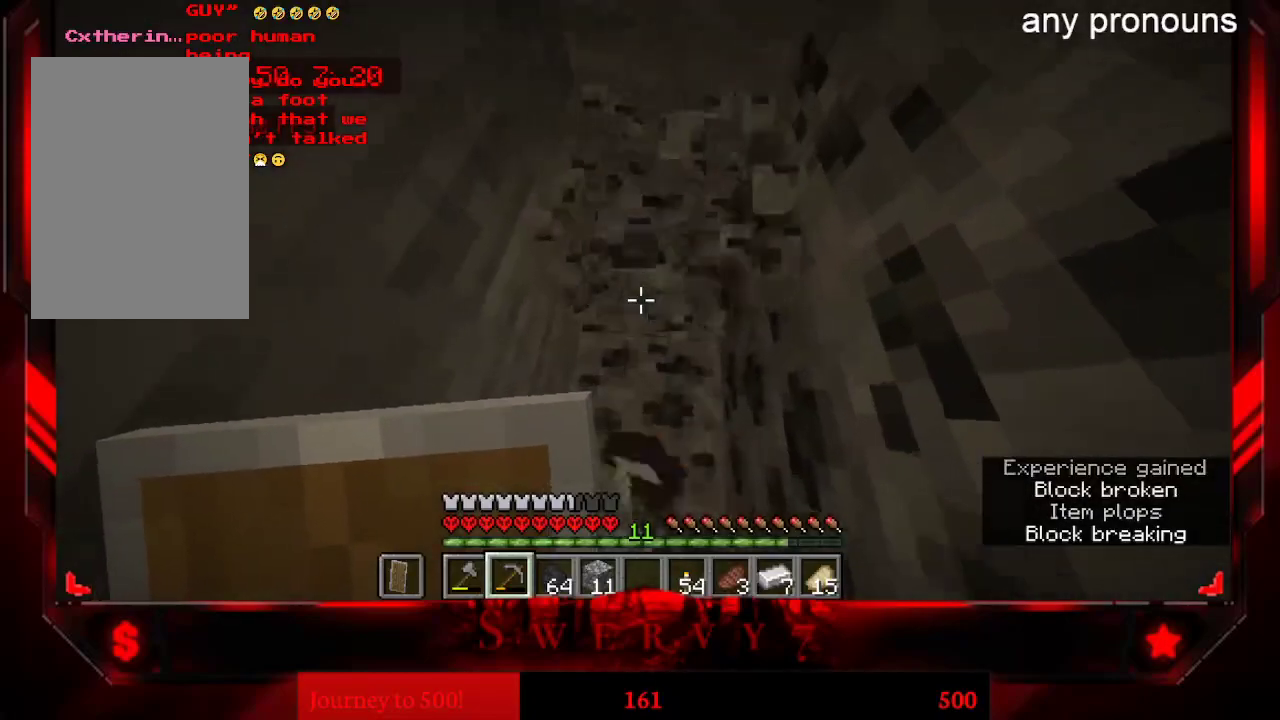
{"keys": [], "mouse": [], "events": [[350, "mouse_left", "up"]]}
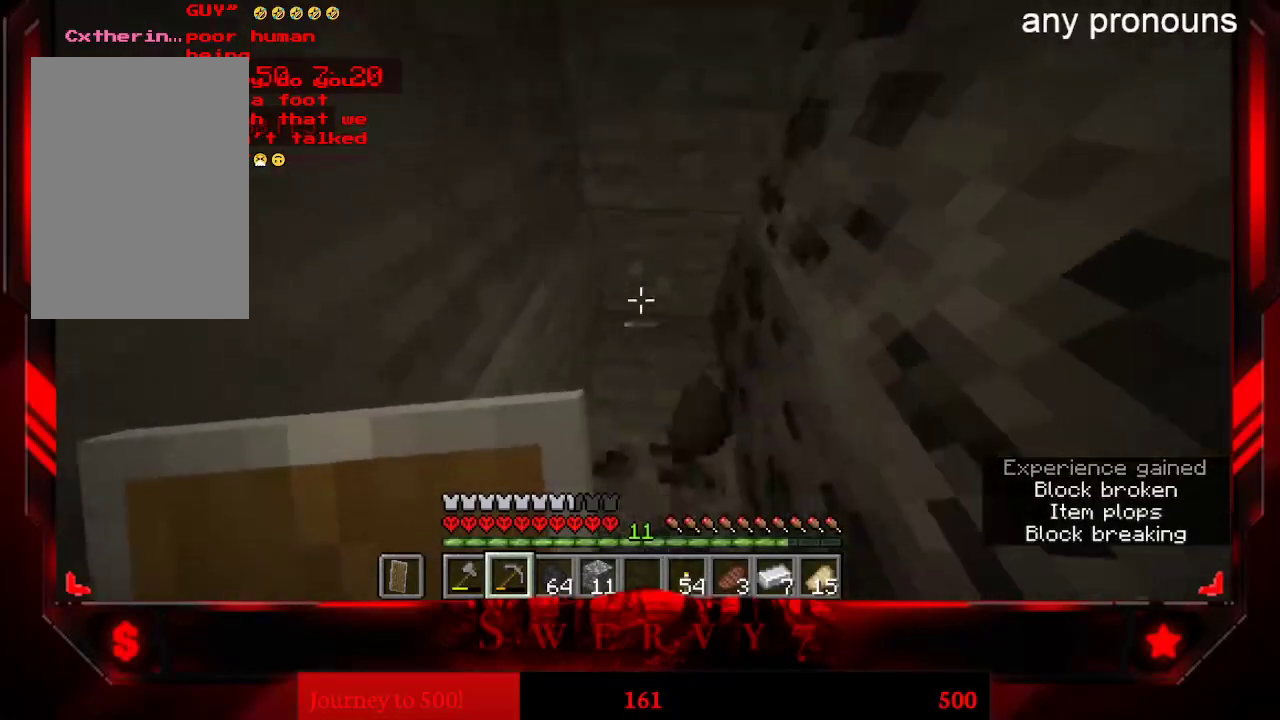
{"keys": [], "mouse": [], "events": []}
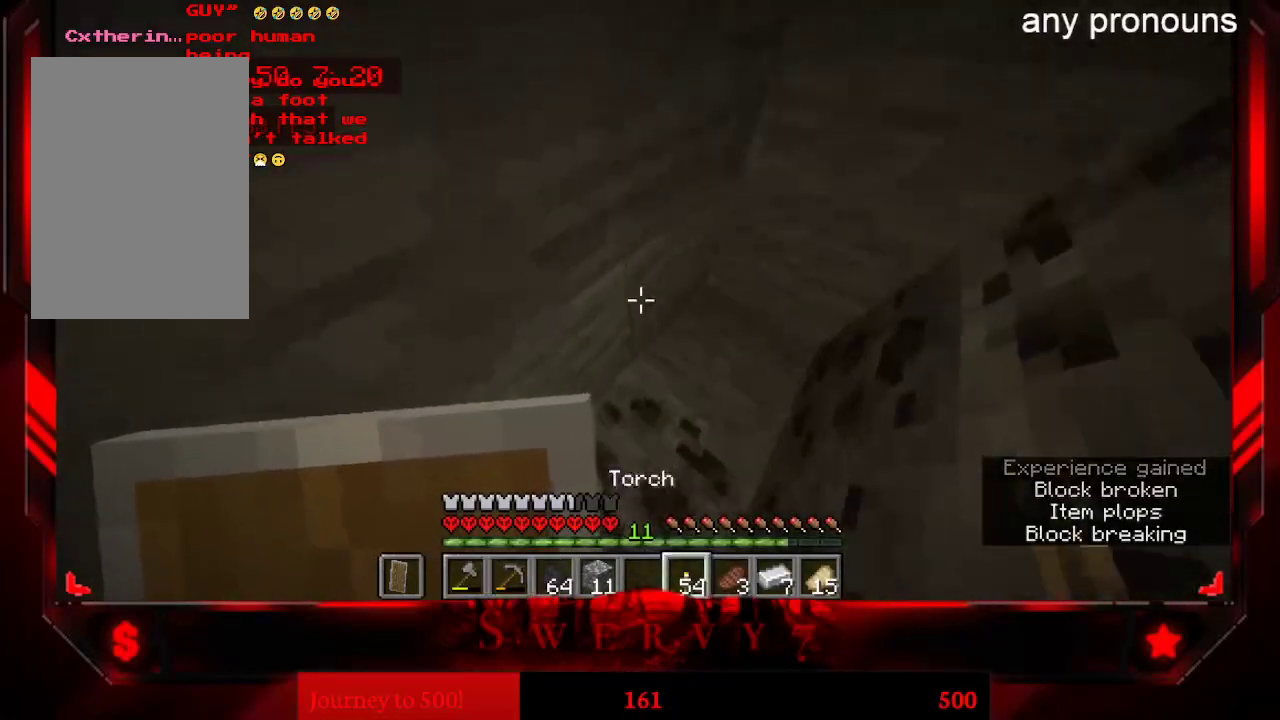
{"keys": [], "mouse": [], "events": []}
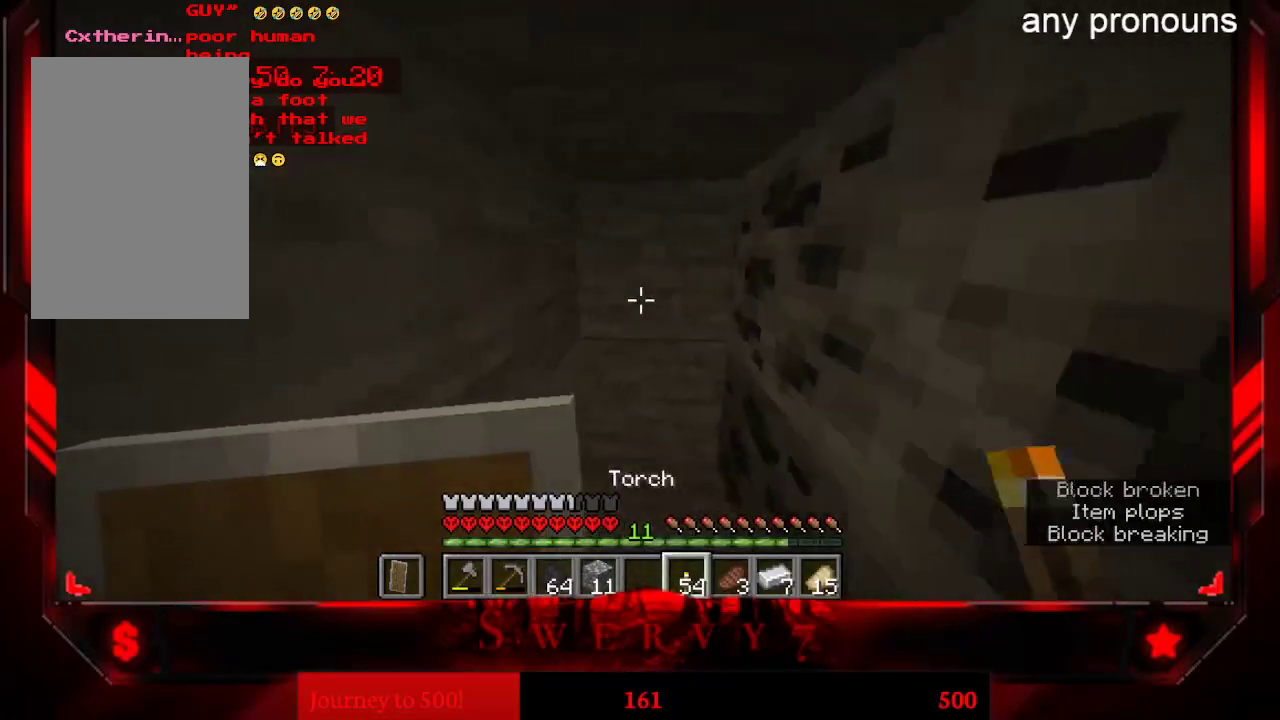
{"keys": [], "mouse": [], "events": [[167, "mouse_right", "down"], [367, "mouse_right", "up"]]}
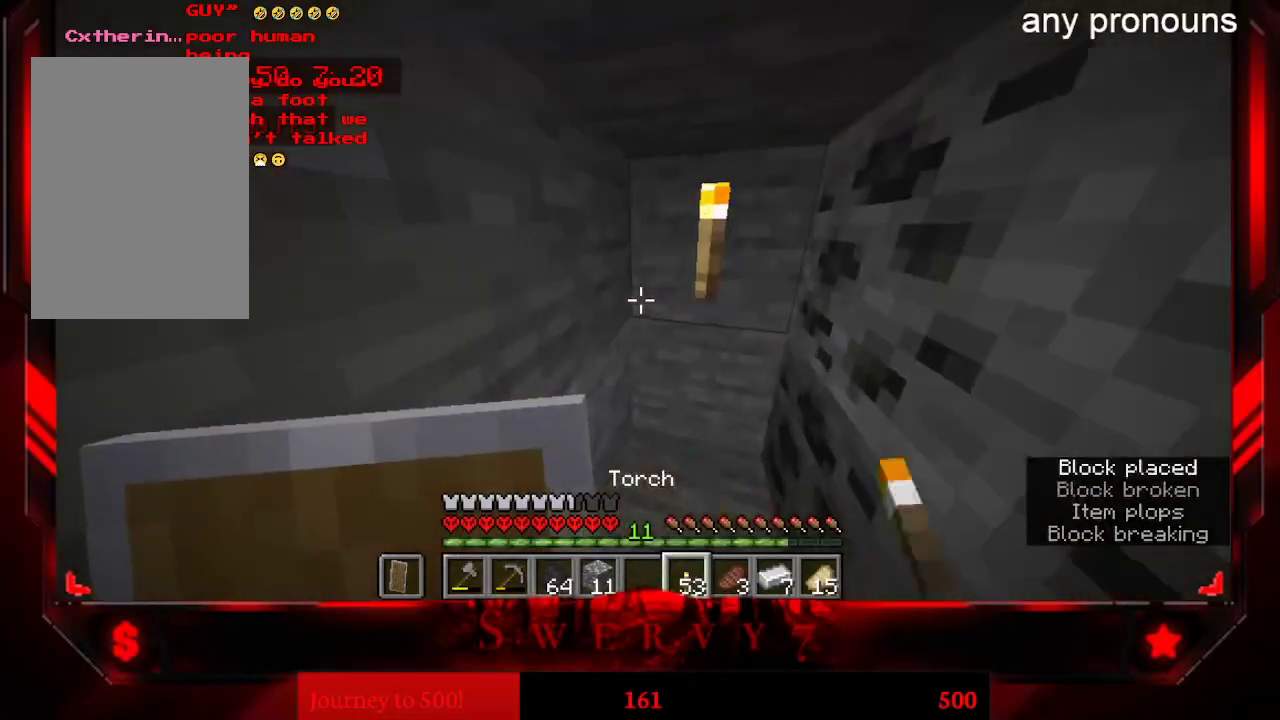
{"keys": ["w"], "mouse": [], "events": [[450, "w", "down"]]}
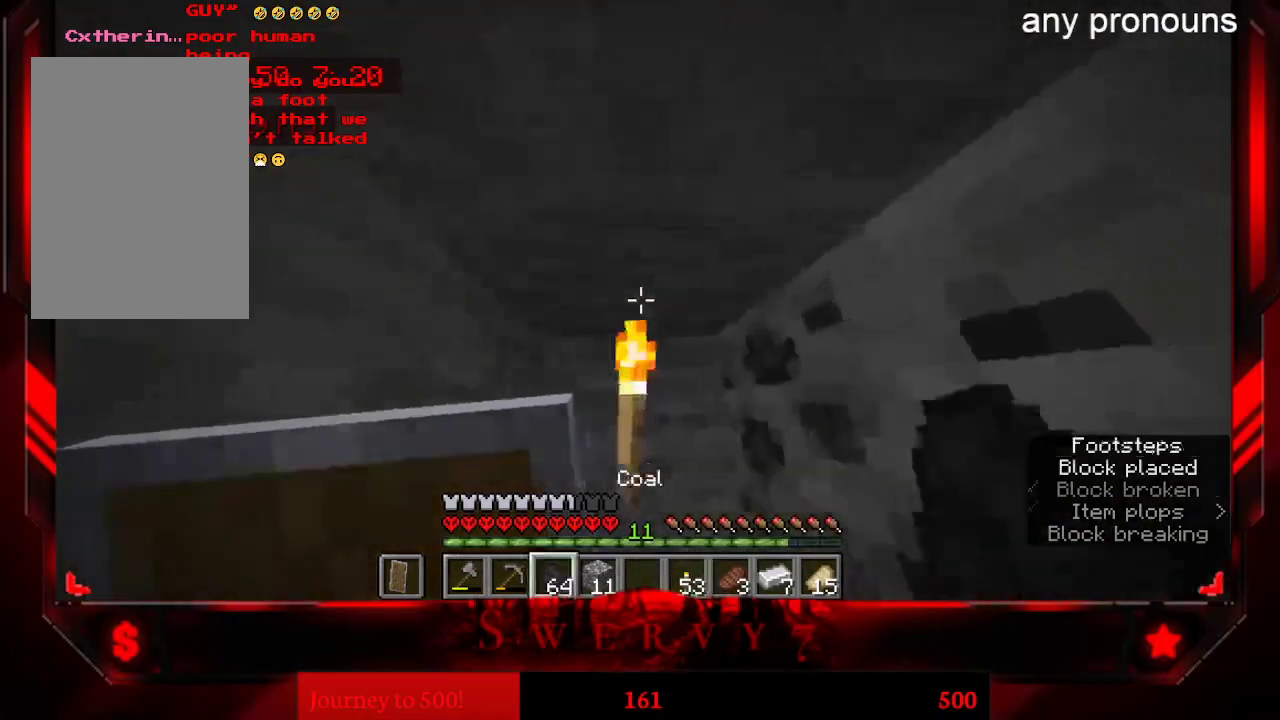
{"keys": ["a"], "mouse": ["left"], "events": [[200, "w", "up"], [333, "a", "down"], [367, "mouse_left", "down"]]}
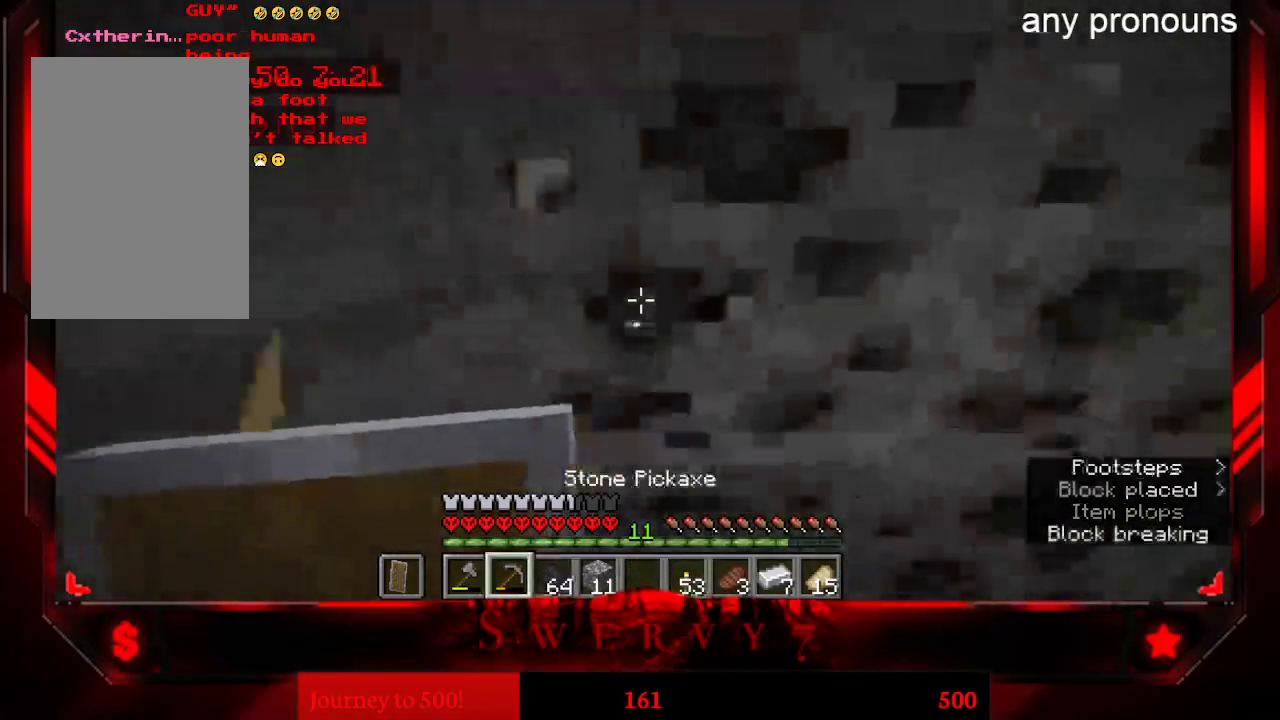
{"keys": [], "mouse": ["left"], "events": [[33, "a", "up"]]}
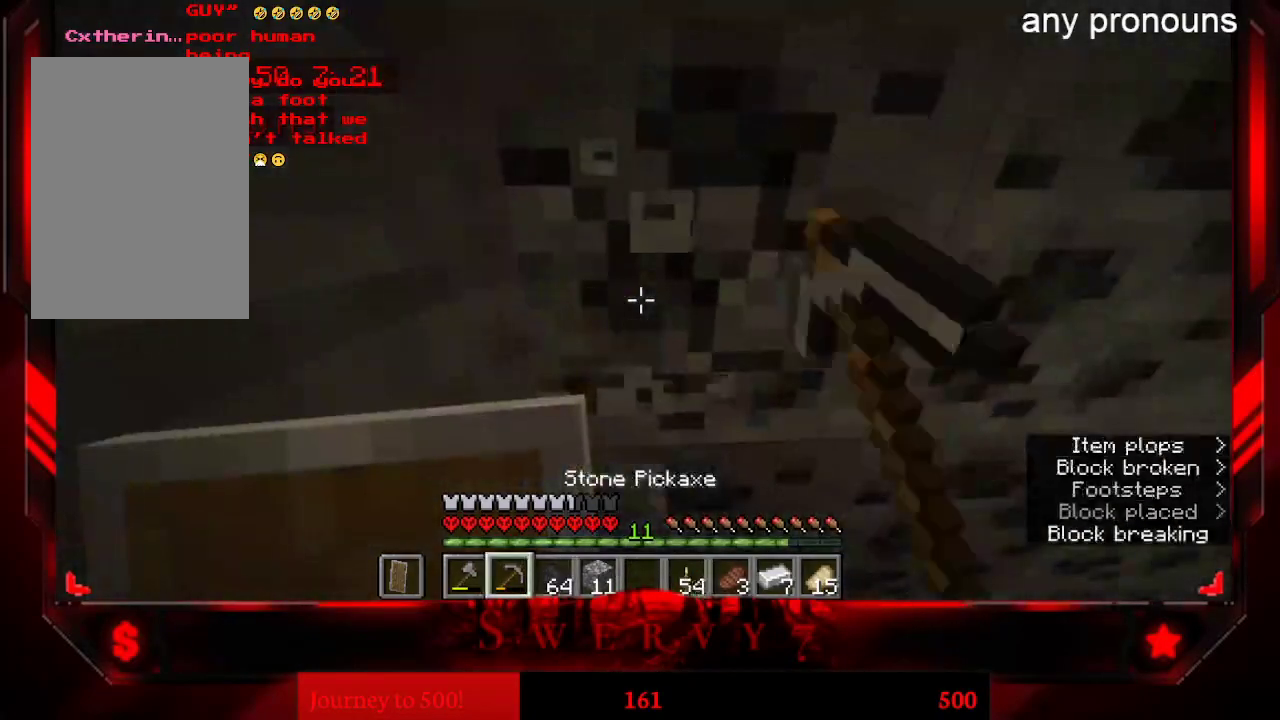
{"keys": [], "mouse": ["left"], "events": []}
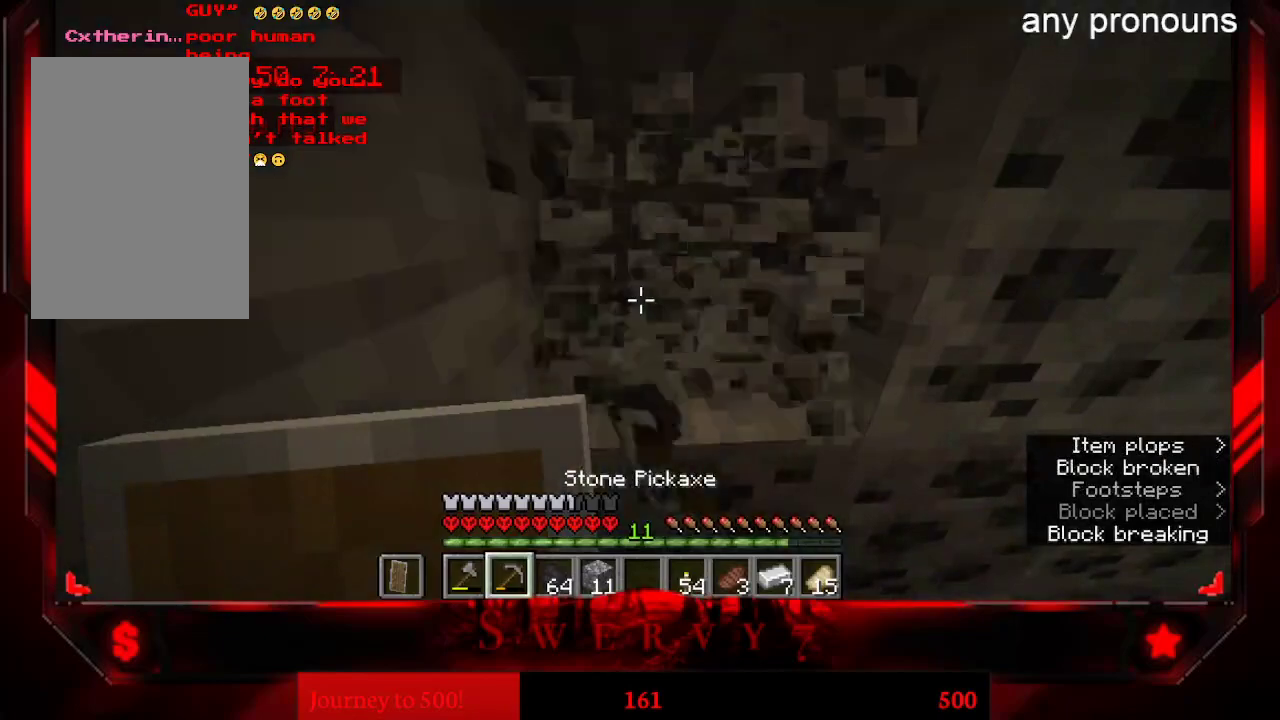
{"keys": [], "mouse": ["left"], "events": []}
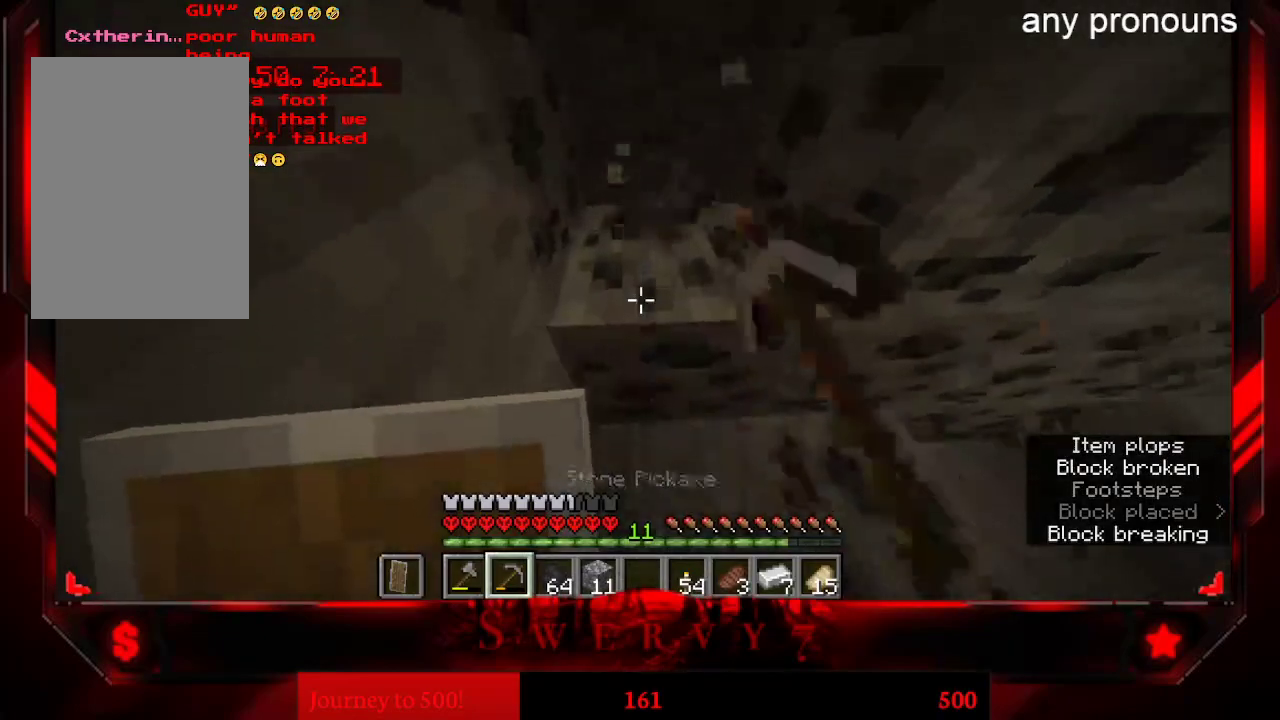
{"keys": [], "mouse": ["left"], "events": []}
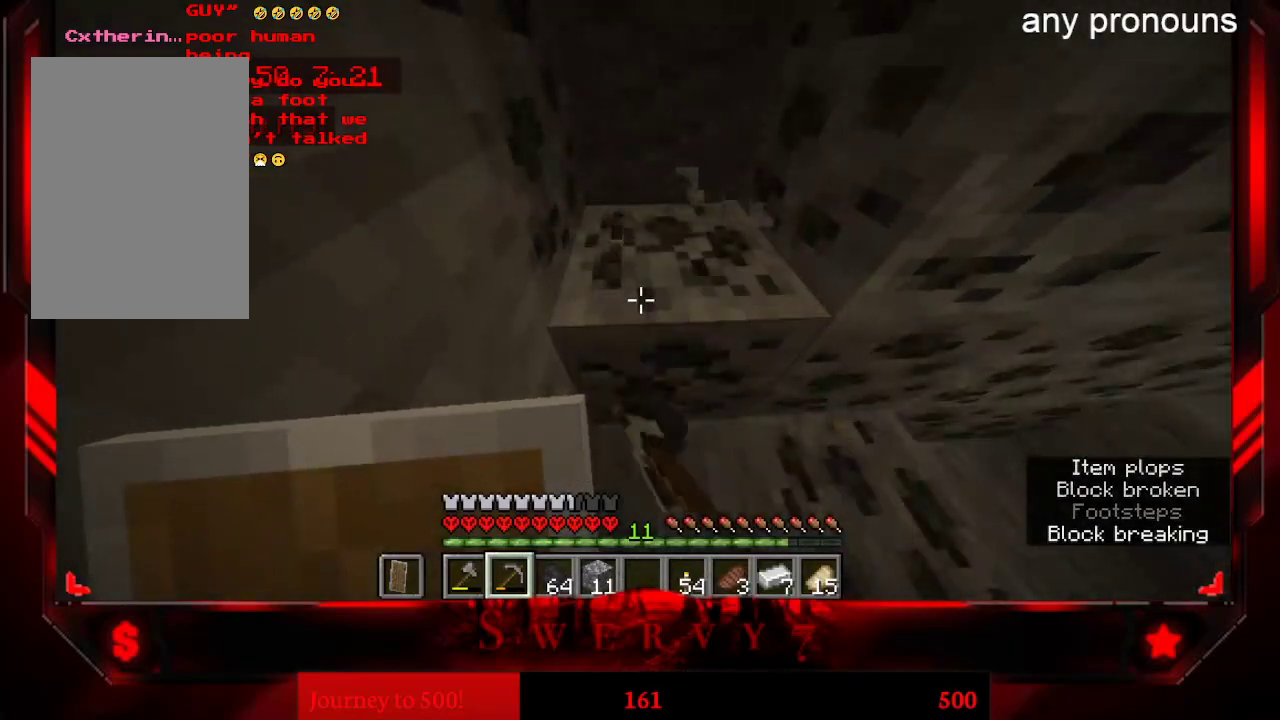
{"keys": [], "mouse": ["left"], "events": []}
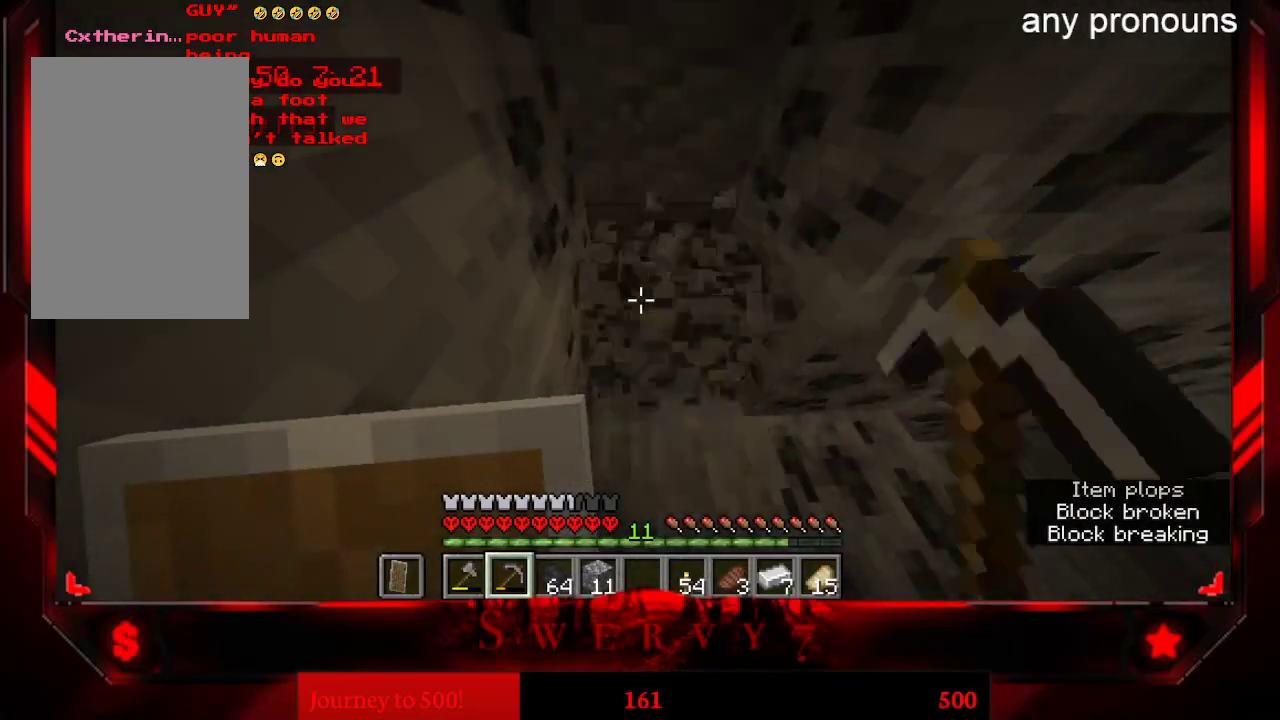
{"keys": ["d", "w"], "mouse": [], "events": [[267, "w", "down"], [300, "mouse_left", "up"], [367, "d", "down"]]}
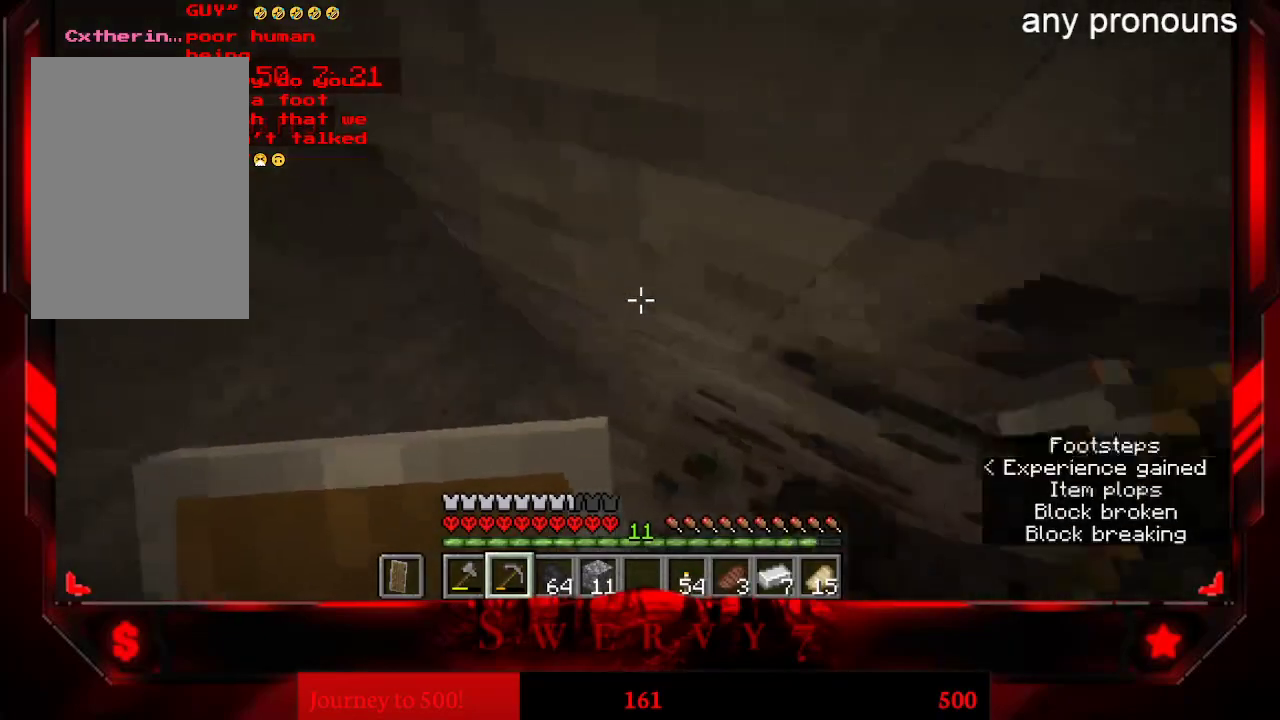
{"keys": [], "mouse": [], "events": [[33, "w", "up"], [133, "d", "up"]]}
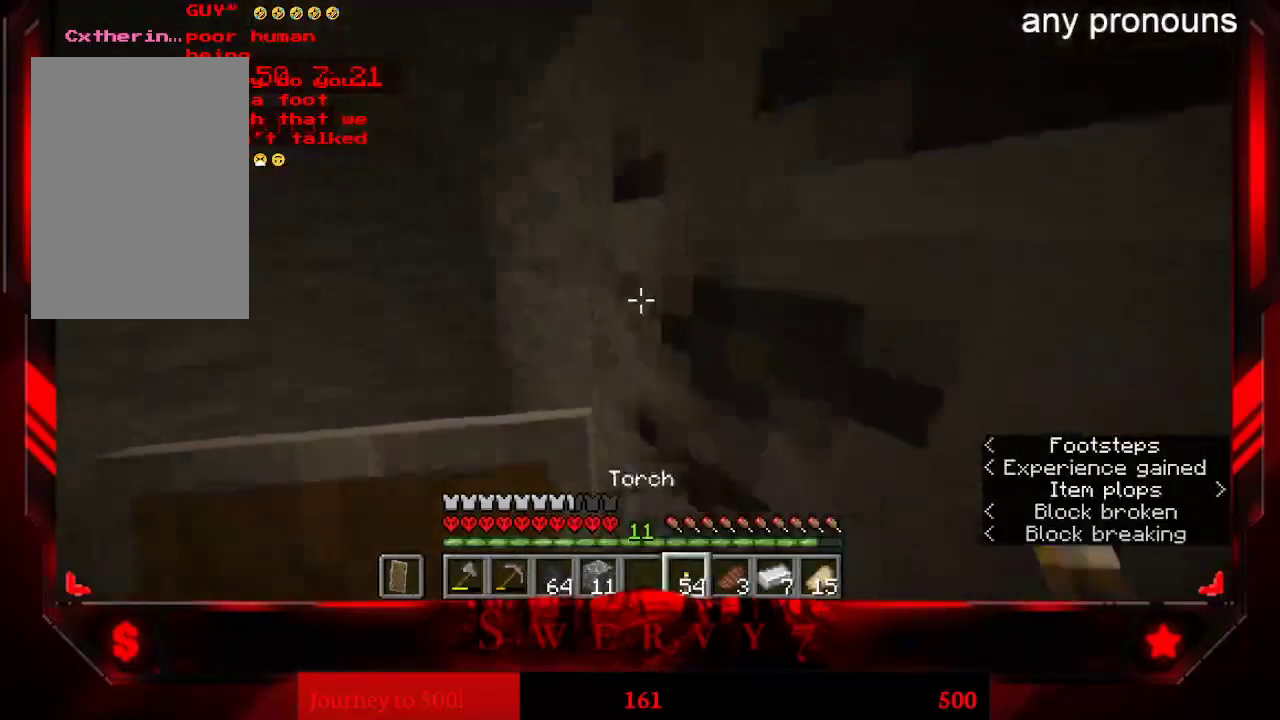
{"keys": [], "mouse": ["right"], "events": [[383, "mouse_right", "down"]]}
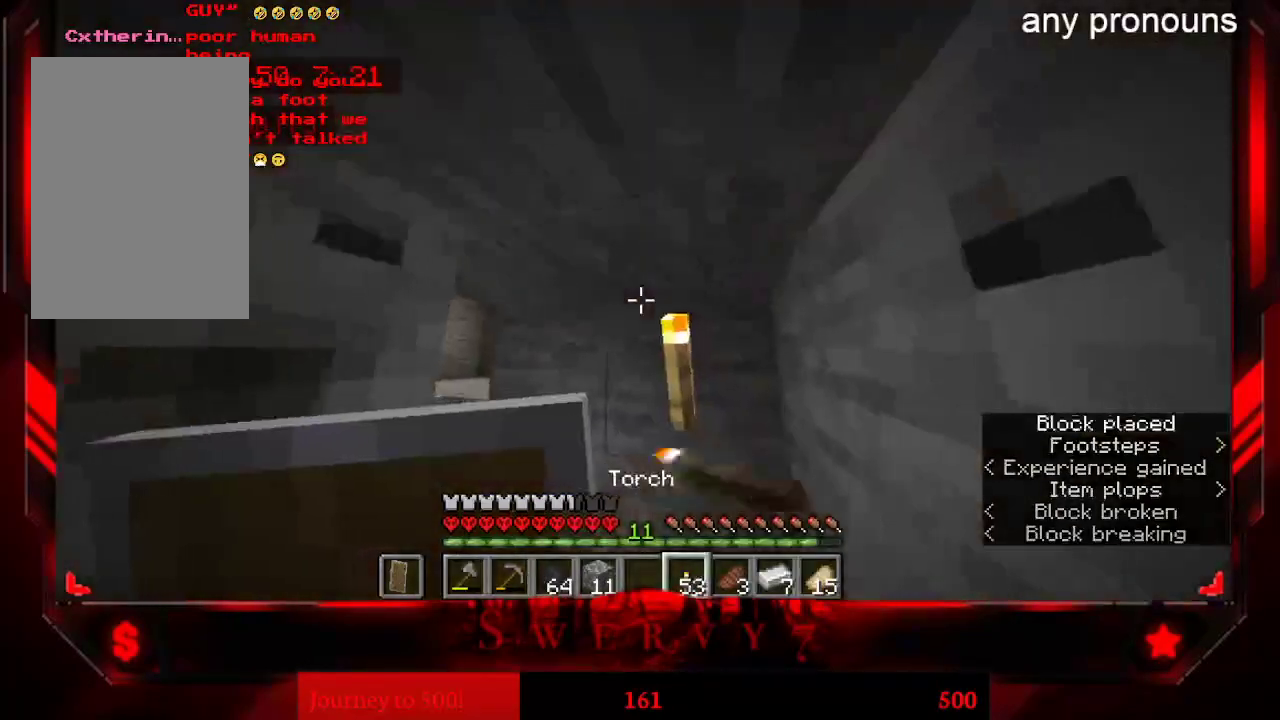
{"keys": [], "mouse": [], "events": [[83, "mouse_right", "up"]]}
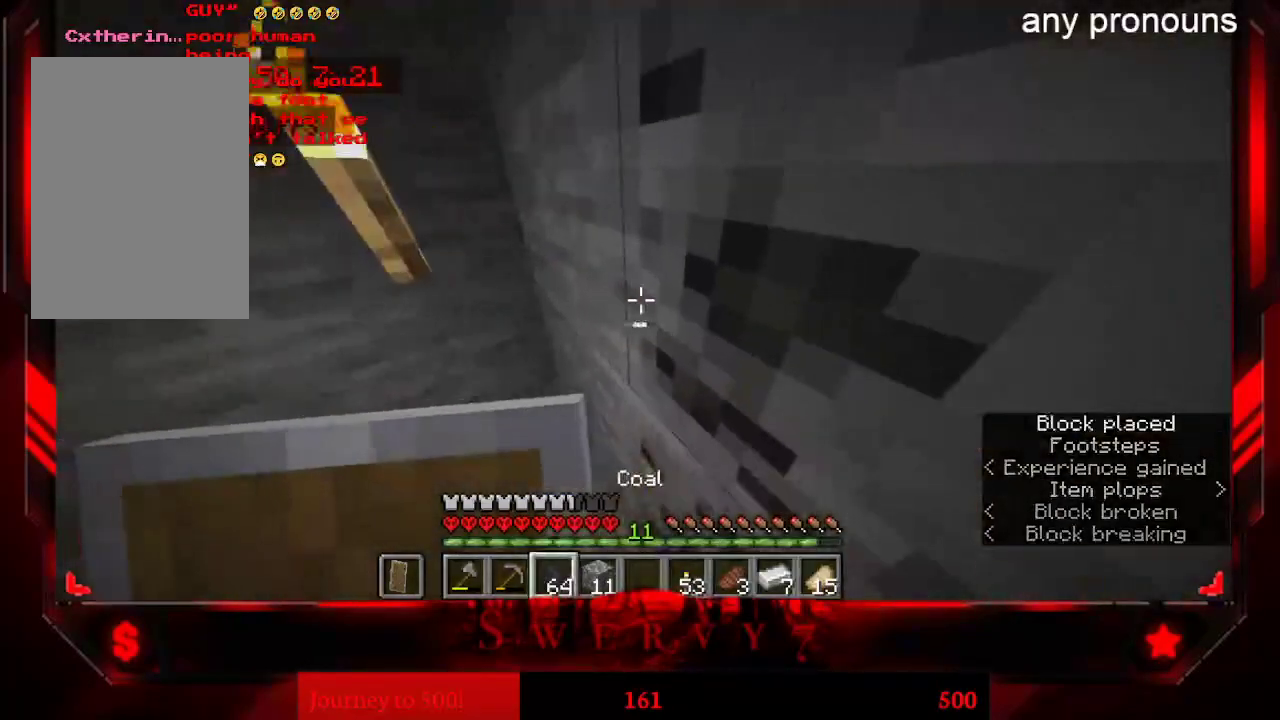
{"keys": [], "mouse": ["left"], "events": [[400, "mouse_left", "down"]]}
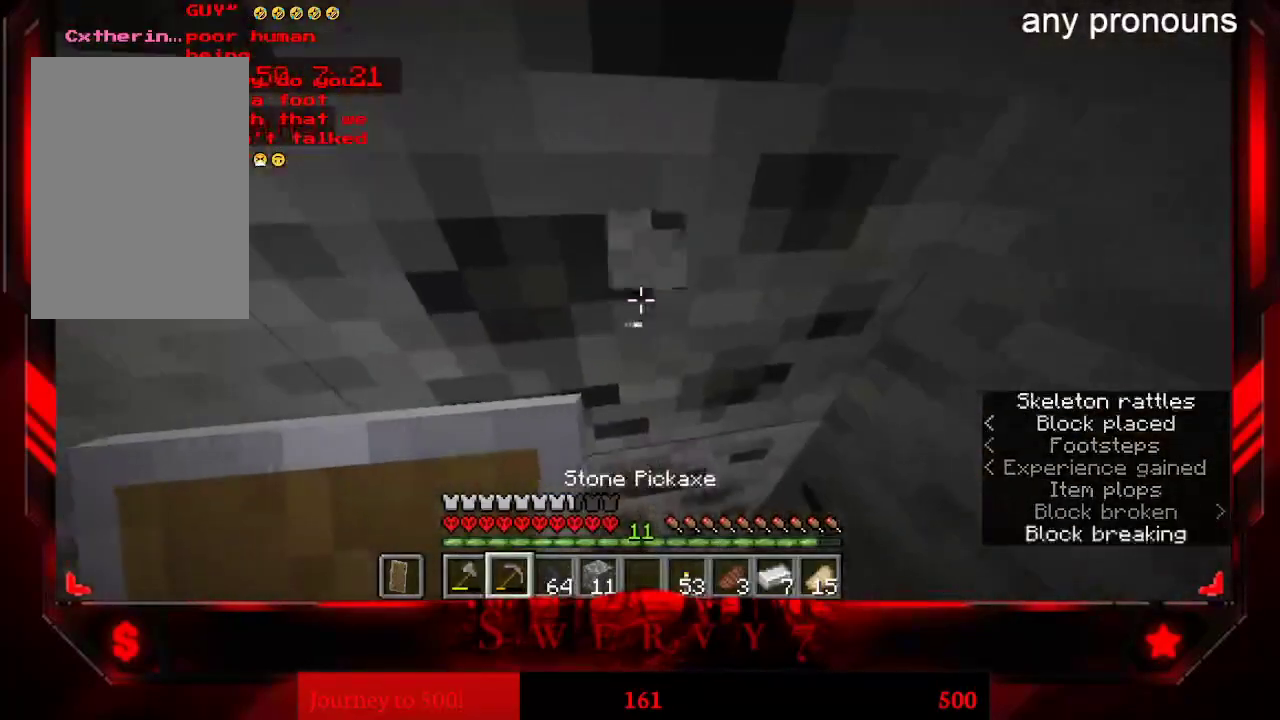
{"keys": [], "mouse": ["left"], "events": [[67, "s", "down"], [183, "s", "up"]]}
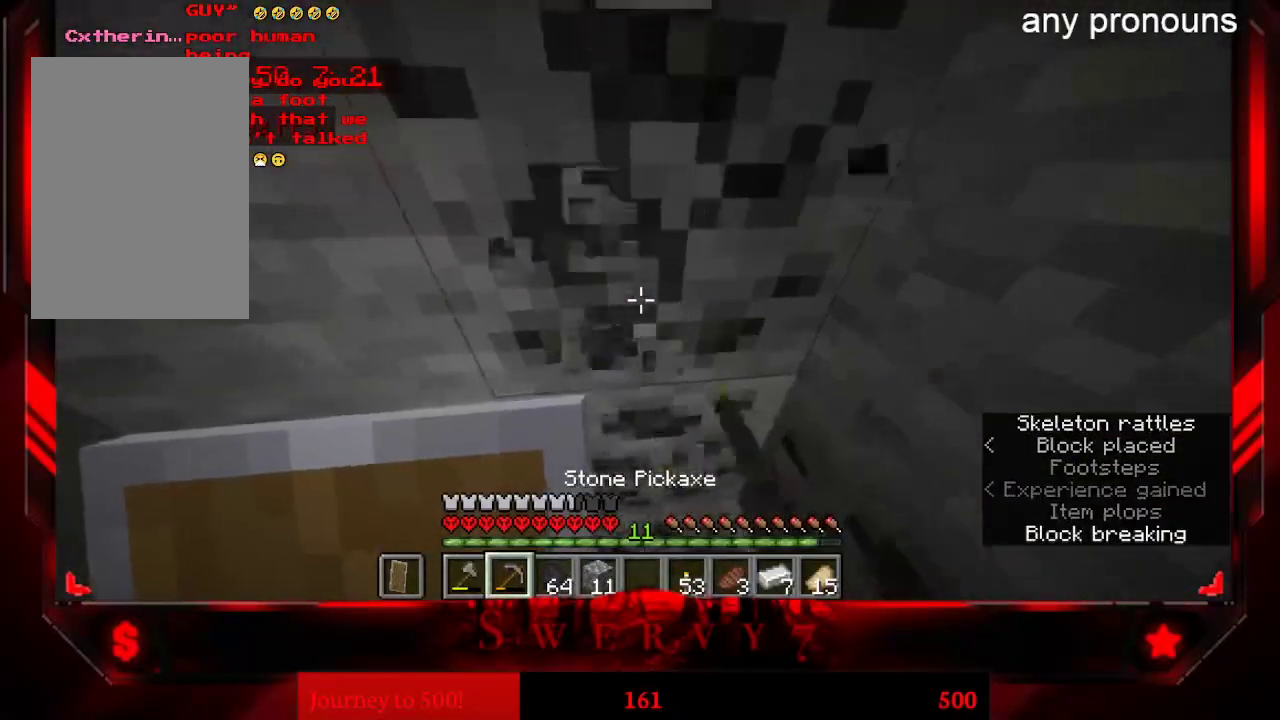
{"keys": [], "mouse": ["left"], "events": []}
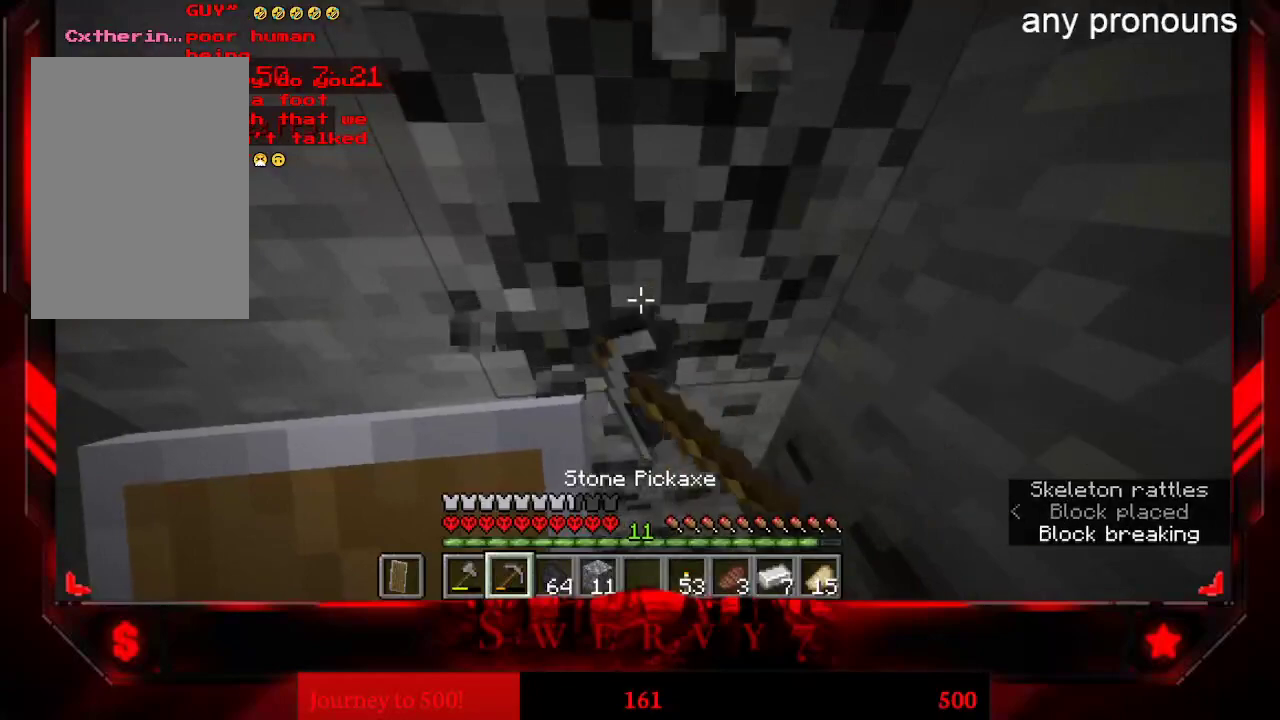
{"keys": [], "mouse": ["left"], "events": []}